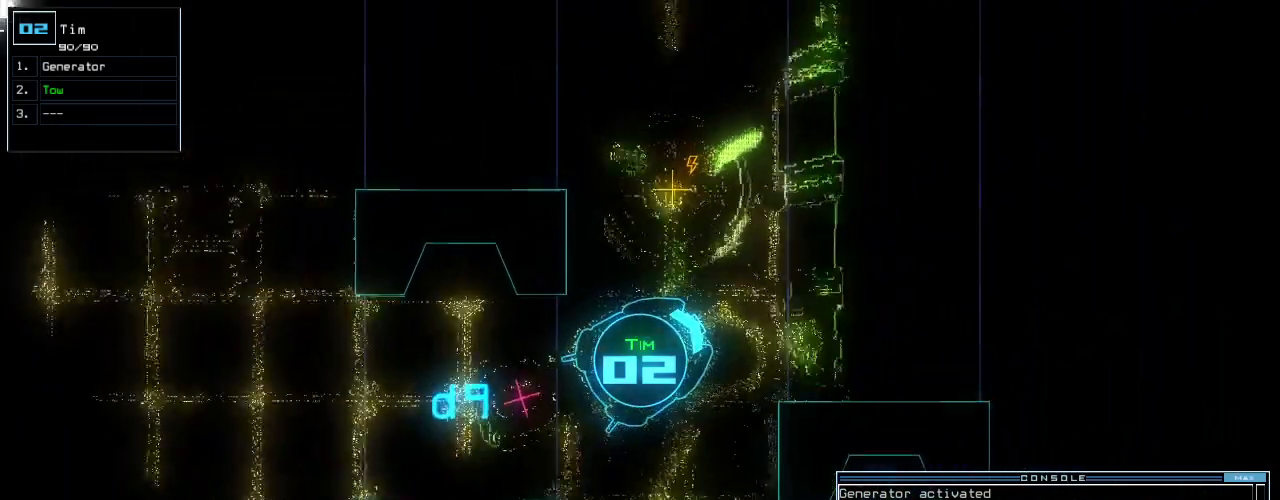
Gameplay with keyboard; each line is a JSON object with the keys held at the frame after it. "events" lists presses ("down") and releases ("up") of ".", "0", "1", "2", "3", "4", "5", "6", "7", "8", "9", "a", "b", "backspace", "c", "caps_lock", "comma", "ctrl_l", "ctrl_r", "d", "down", "e", "equals", "escape", "f", "f8", "g", "h", "i", "j", "k", "l", "left", "m", "minus", "n", "o", "p", "q", "quote", "r", "return", "right", "s", "semicolon", "shift_l", "shift_r", "space", "t", "tab", "tilde", "u", "up", "v", "w", "x", "y" and "z" between this image and that frame as [ms after this image, input, new state], when the widget could be followed in between. No other keys are recorded. Mouse input is not recorded.
{"keys": ["return", "up"]}
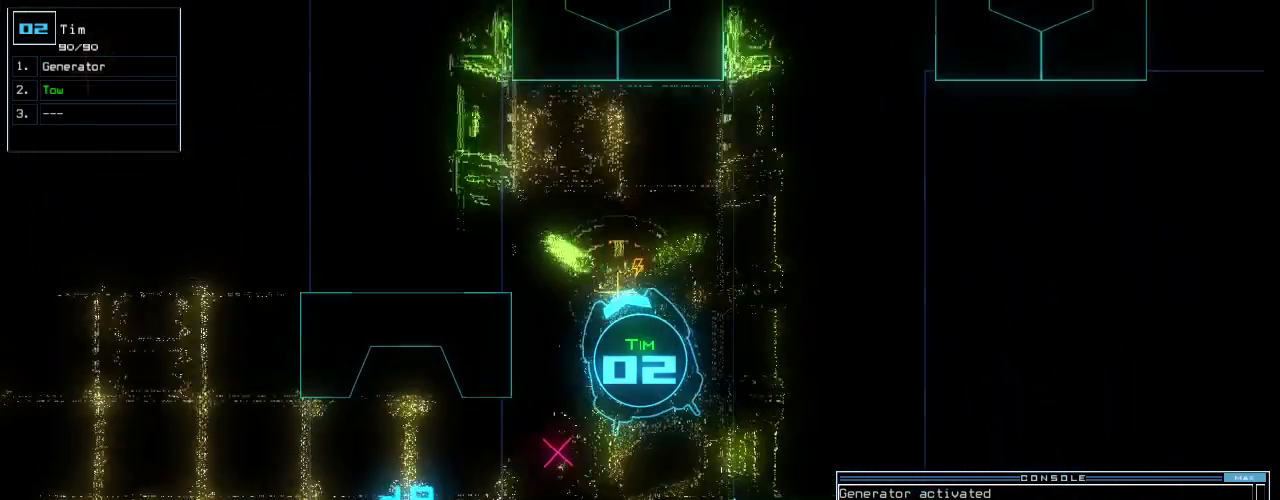
{"keys": [], "events": [[120, "return", "up"], [180, "space", "down"], [220, "up", "up"], [240, "space", "up"], [420, "c", "down"], [500, "c", "up"]]}
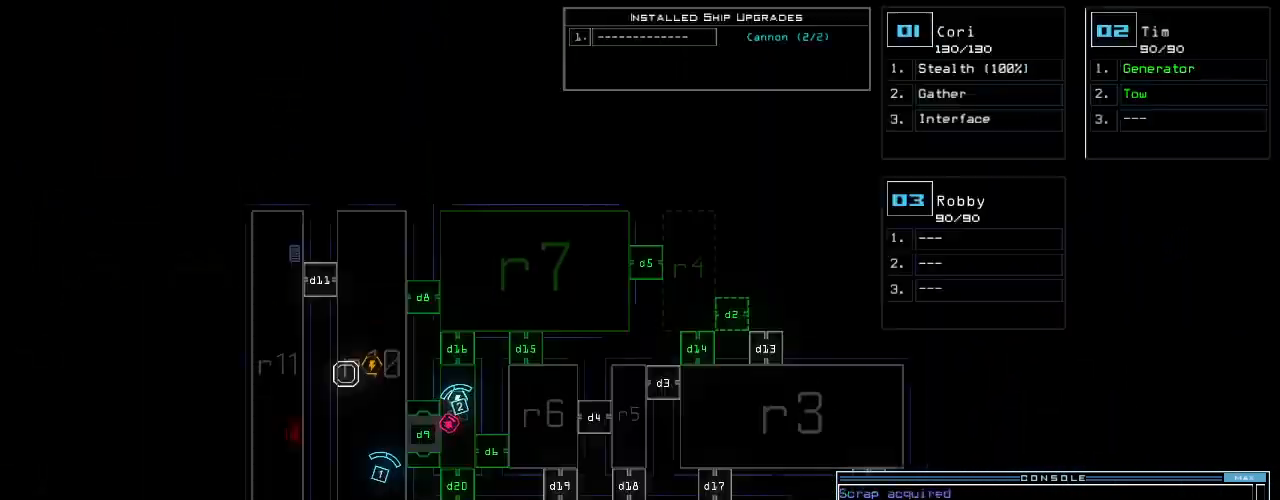
{"keys": [], "events": [[60, "c", "down"], [100, "return", "down"], [140, "c", "up"], [180, "return", "up"]]}
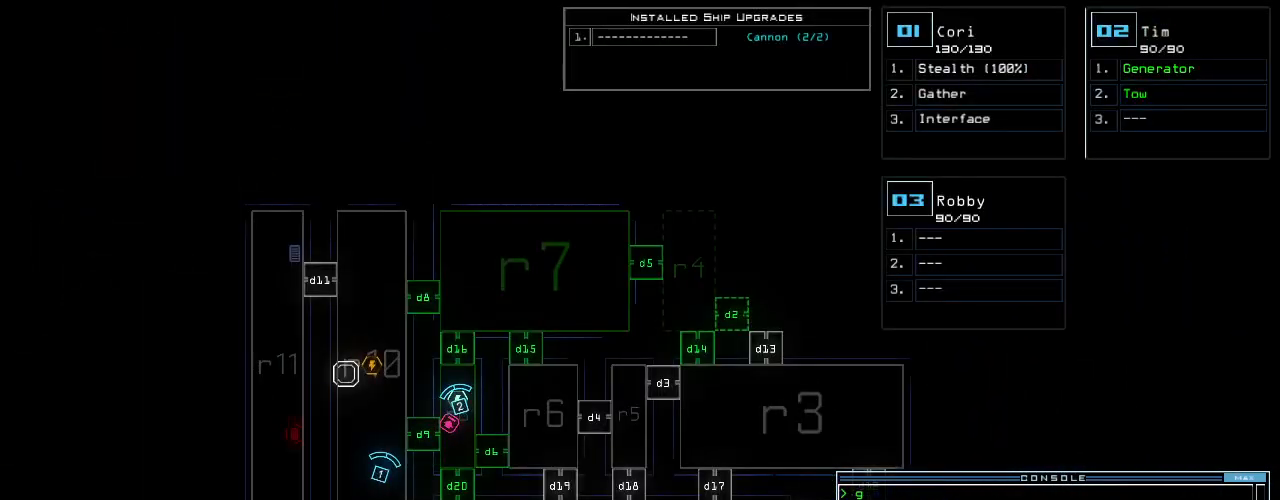
{"keys": [], "events": [[400, "d", "down"], [460, "d", "up"]]}
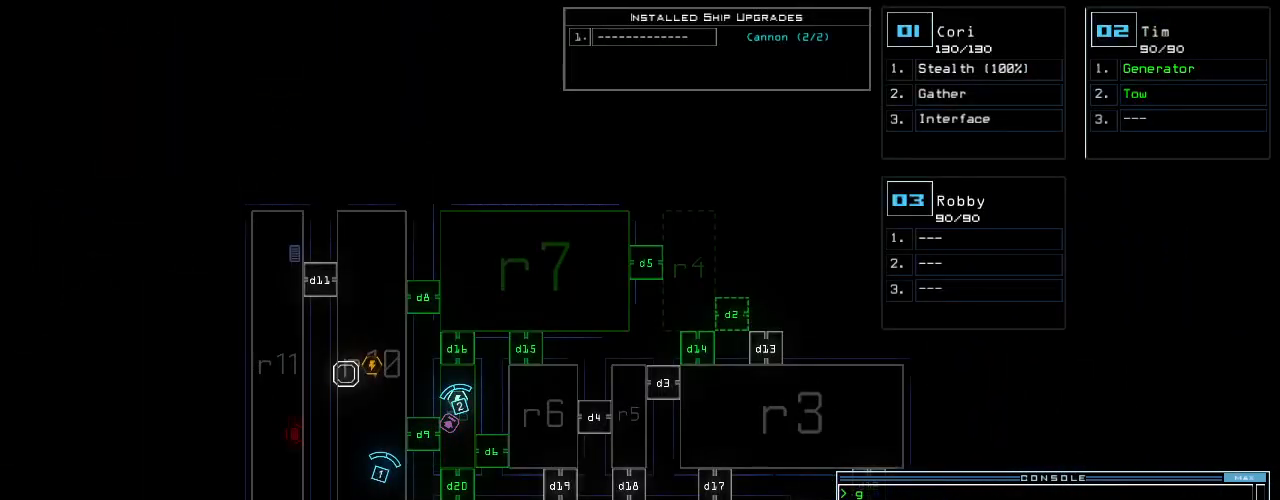
{"keys": [], "events": [[40, "8", "down"], [120, "8", "up"], [220, "return", "down"], [320, "return", "up"]]}
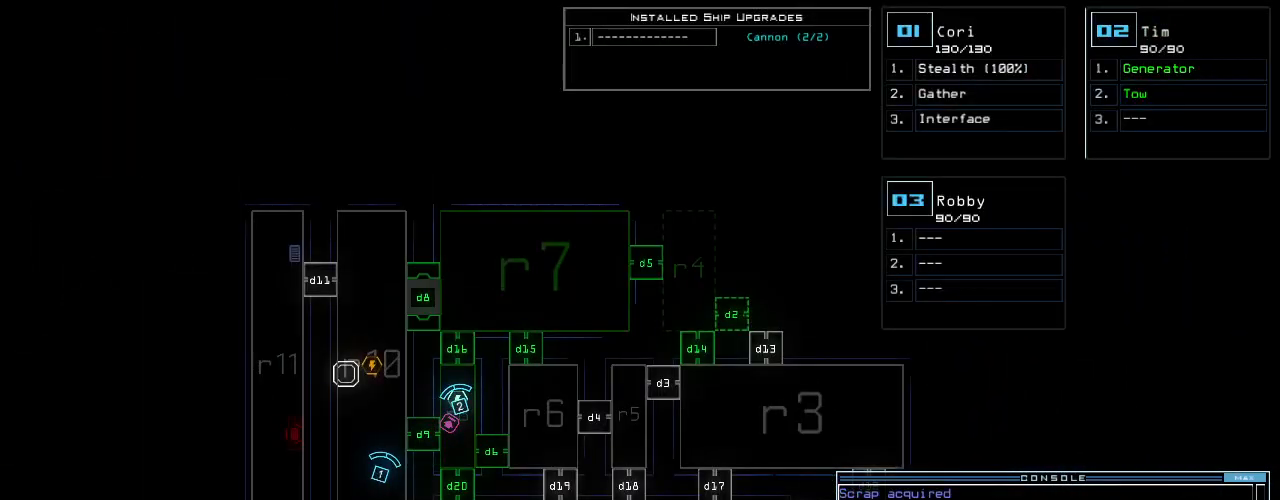
{"keys": ["down", "left"], "events": [[80, "1", "down"], [160, "1", "up"], [360, "down", "down"], [420, "left", "down"]]}
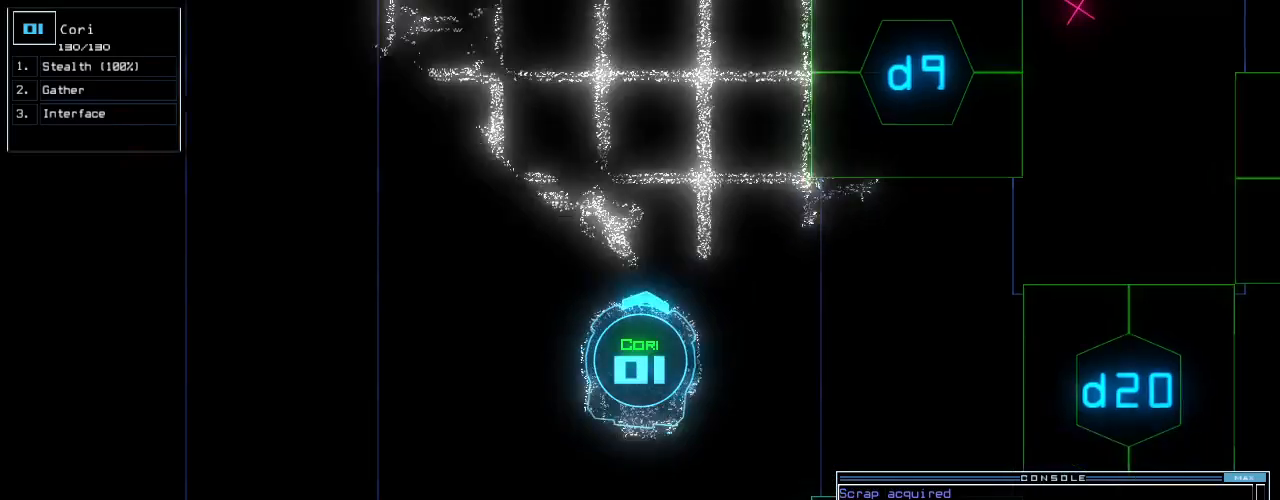
{"keys": ["right"], "events": [[100, "left", "up"], [200, "down", "up"], [500, "right", "down"]]}
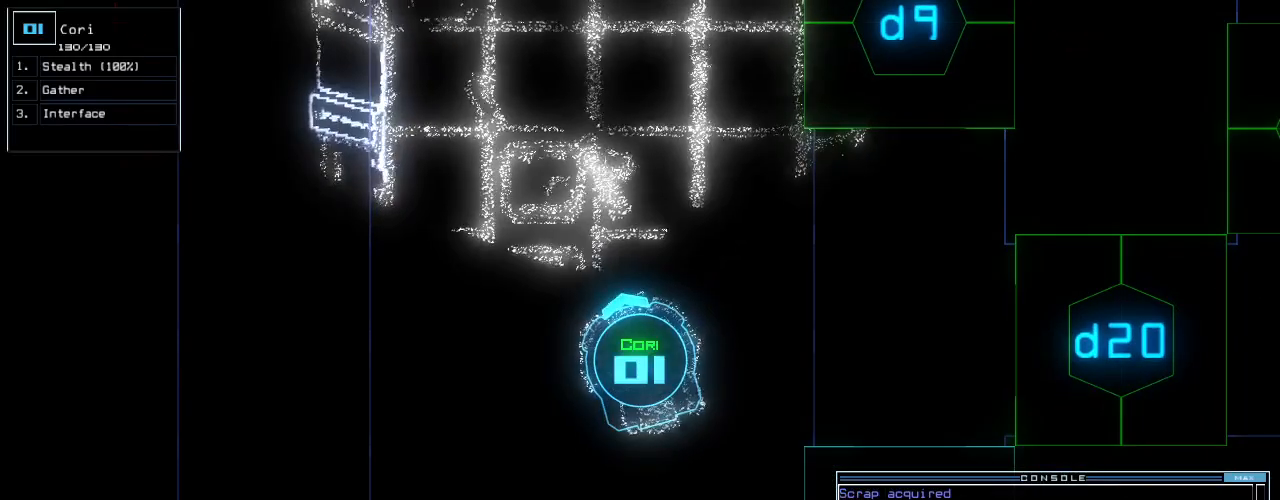
{"keys": ["e", "t"], "events": [[100, "right", "up"], [260, "s", "down"], [340, "s", "up"], [420, "t", "down"], [500, "e", "down"]]}
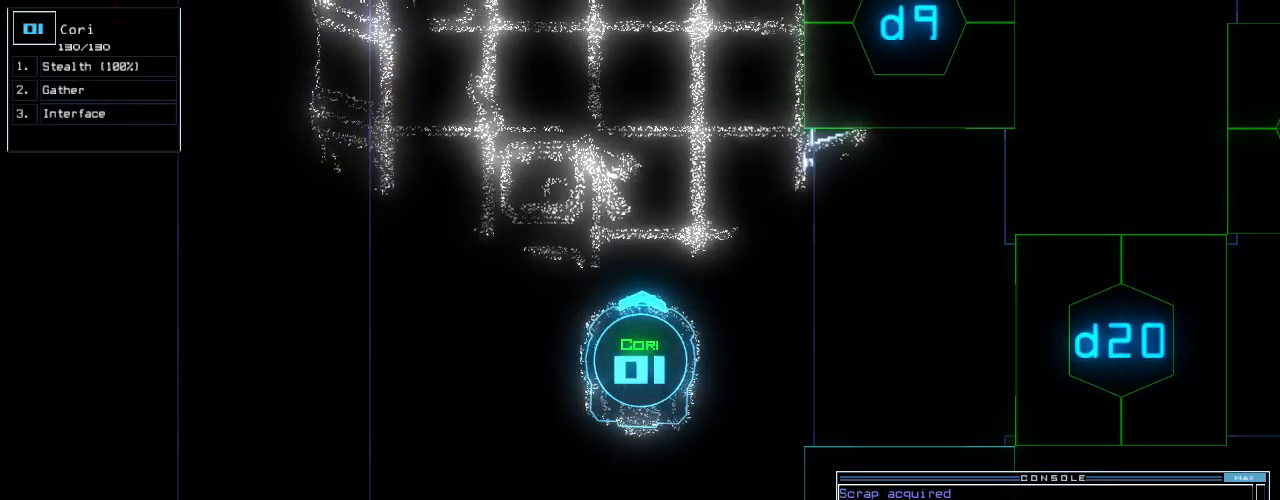
{"keys": ["c"], "events": [[40, "t", "up"], [80, "semicolon", "down"], [100, "e", "up"], [160, "semicolon", "up"], [340, "c", "down"], [360, "c", "up"], [400, "c", "down"]]}
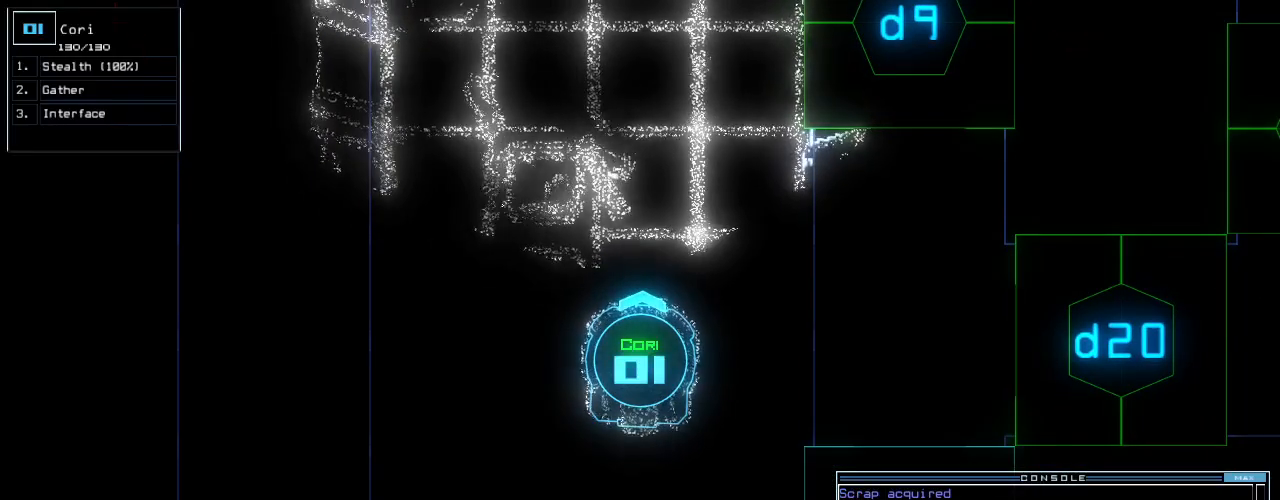
{"keys": [], "events": [[20, "c", "up"]]}
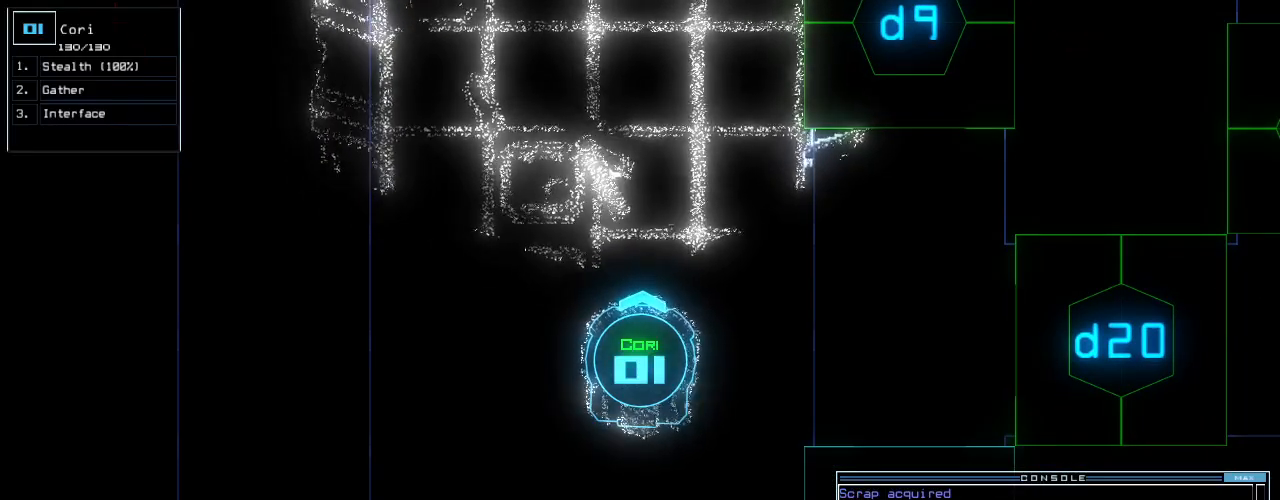
{"keys": [], "events": []}
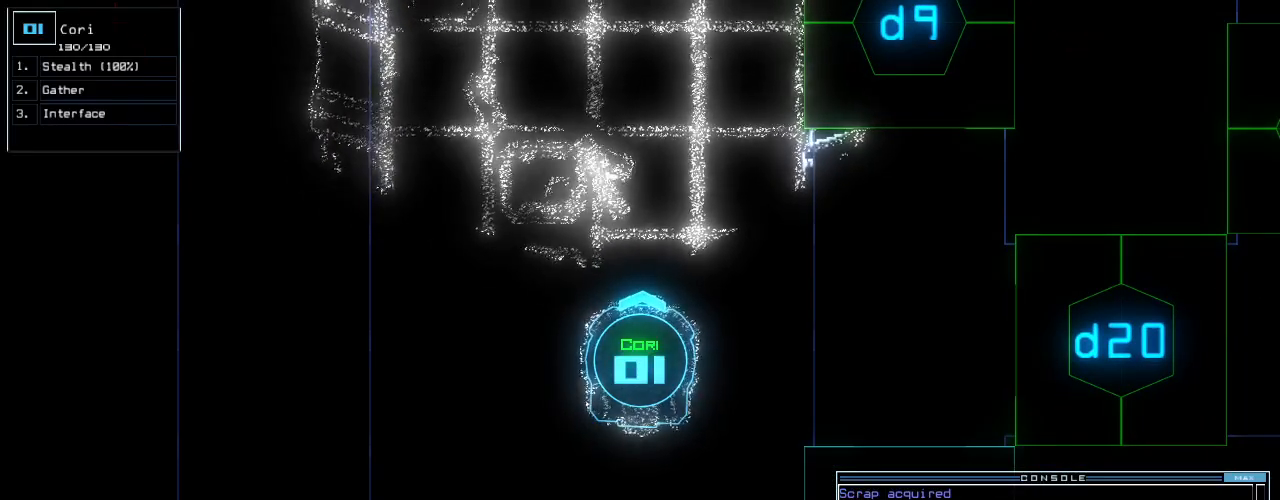
{"keys": [], "events": []}
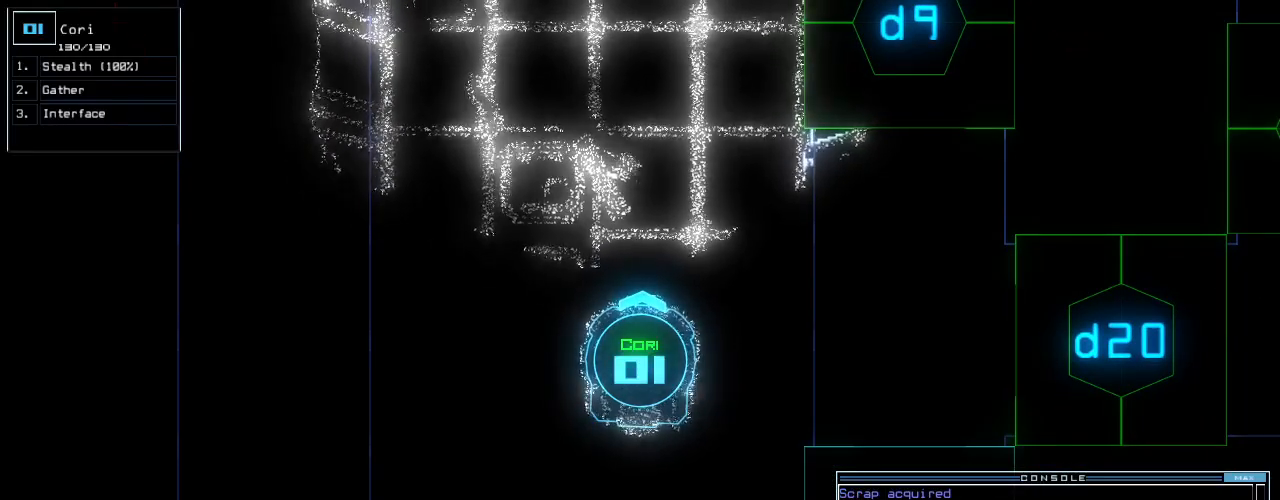
{"keys": [], "events": []}
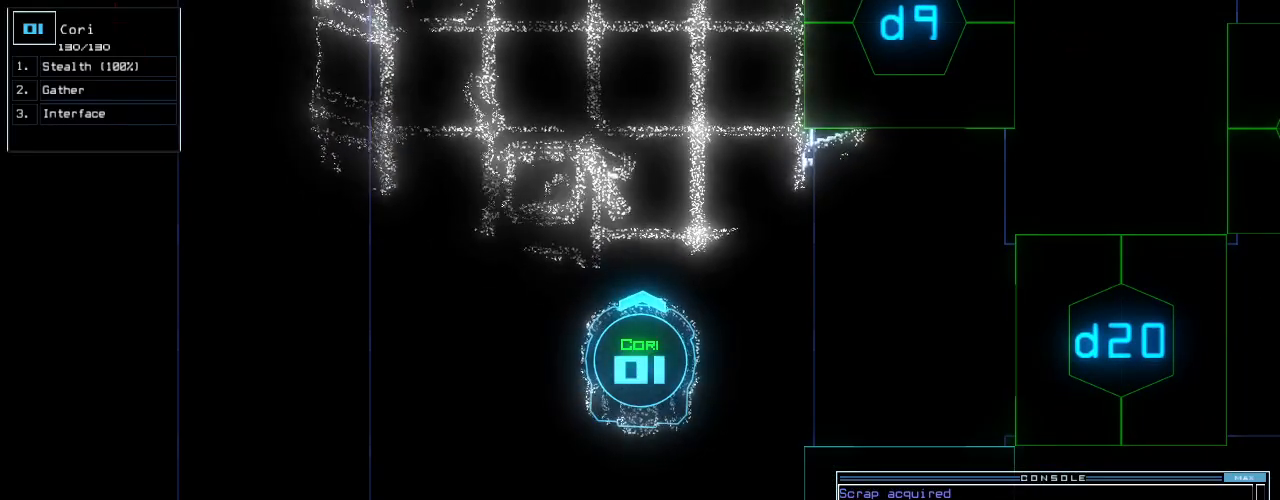
{"keys": [], "events": []}
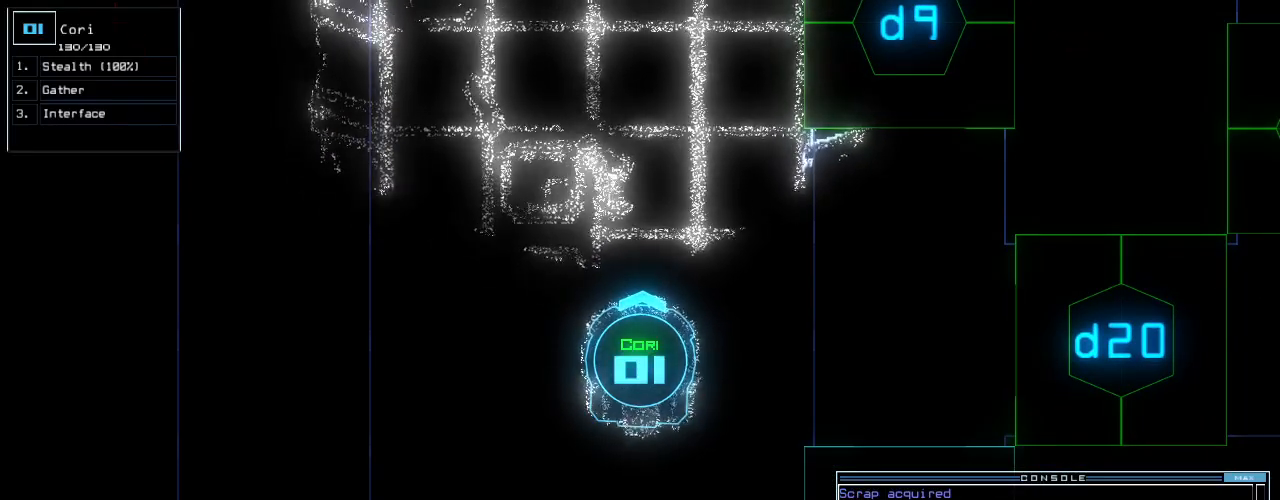
{"keys": [], "events": []}
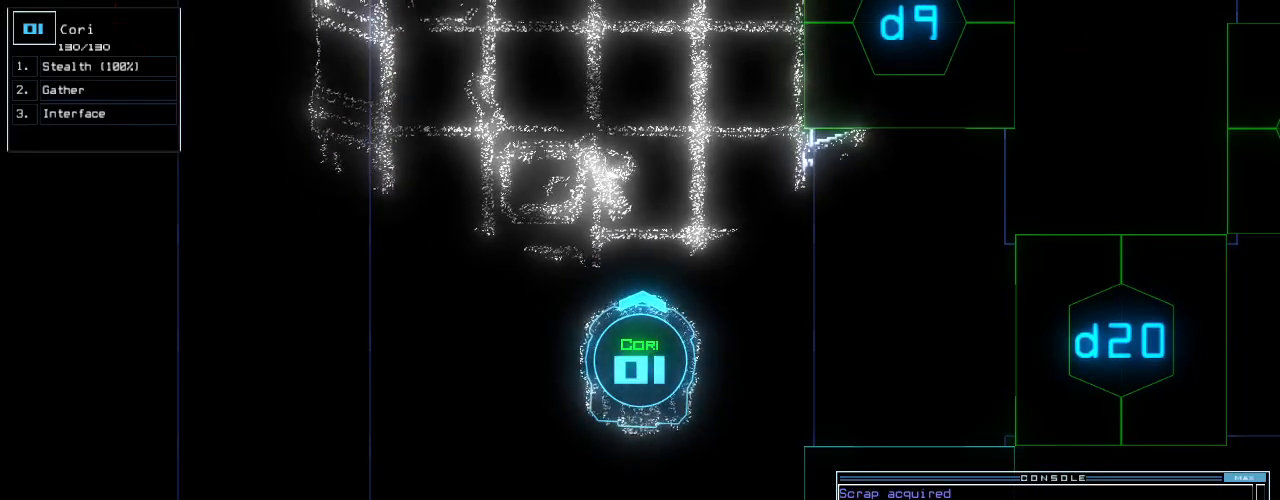
{"keys": [], "events": []}
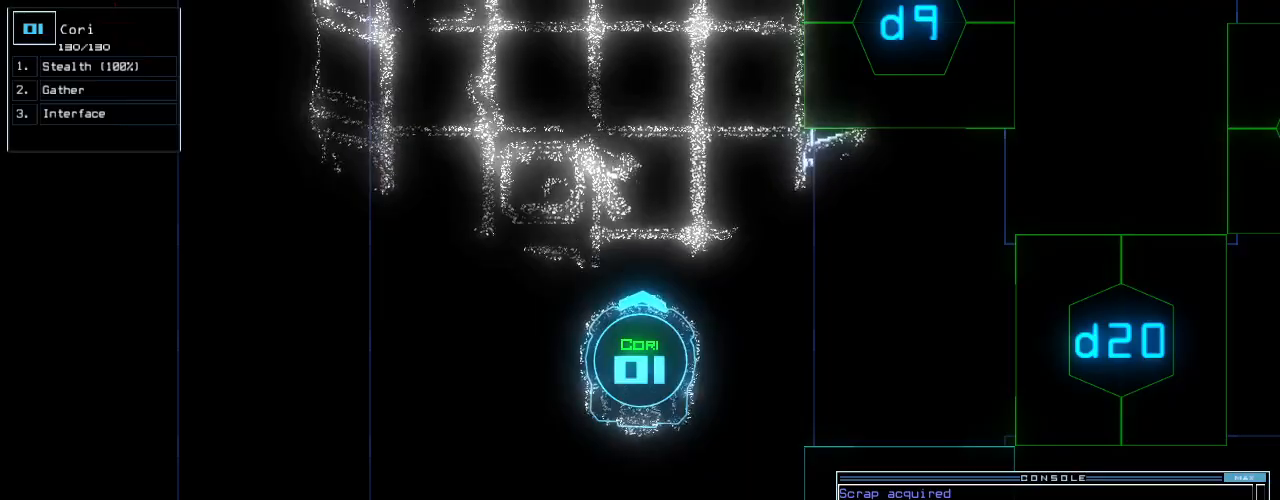
{"keys": [], "events": []}
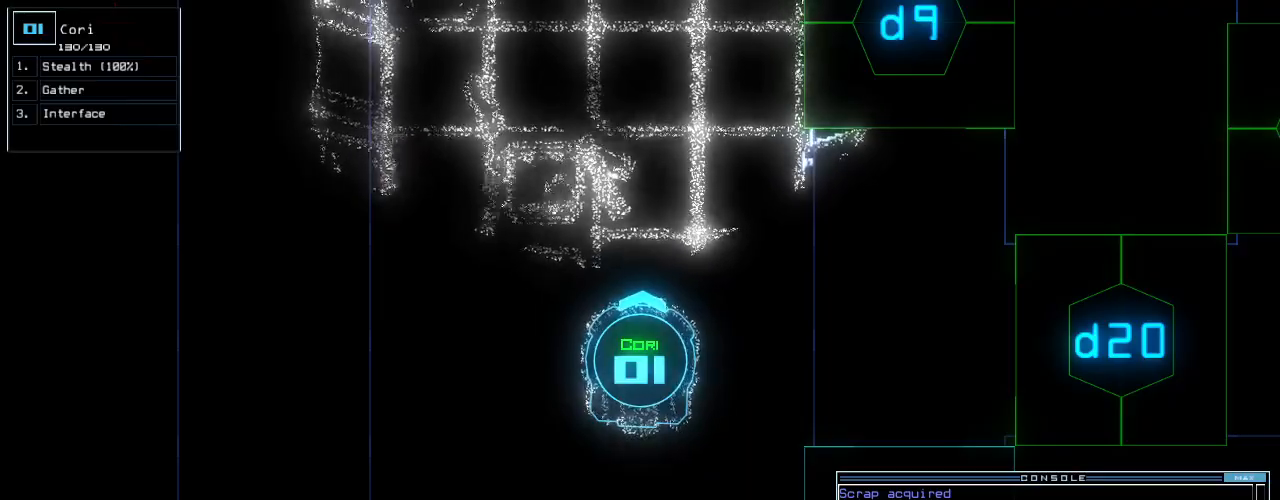
{"keys": ["down"], "events": [[20, "down", "down"]]}
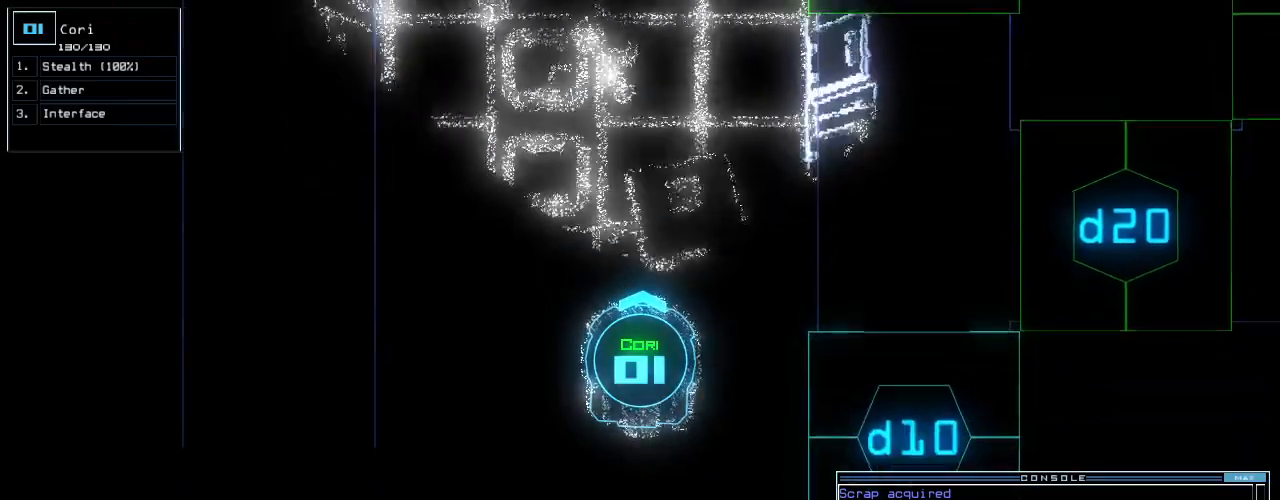
{"keys": ["left", "up"], "events": [[220, "return", "down"], [320, "return", "up"], [360, "down", "up"], [460, "left", "down"], [480, "up", "down"]]}
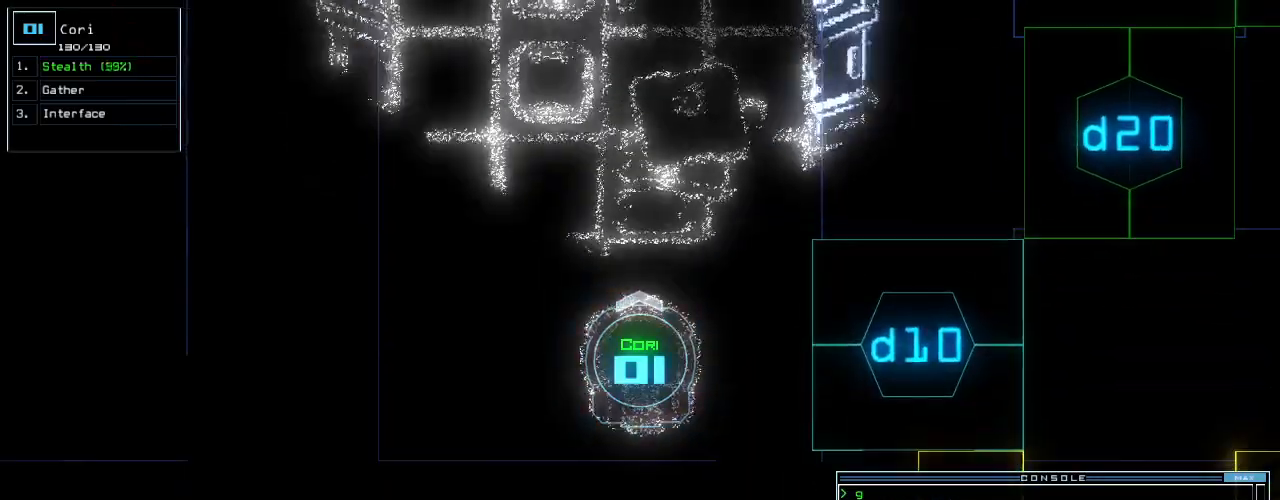
{"keys": ["up"], "events": [[200, "left", "up"], [380, "right", "down"], [480, "right", "up"]]}
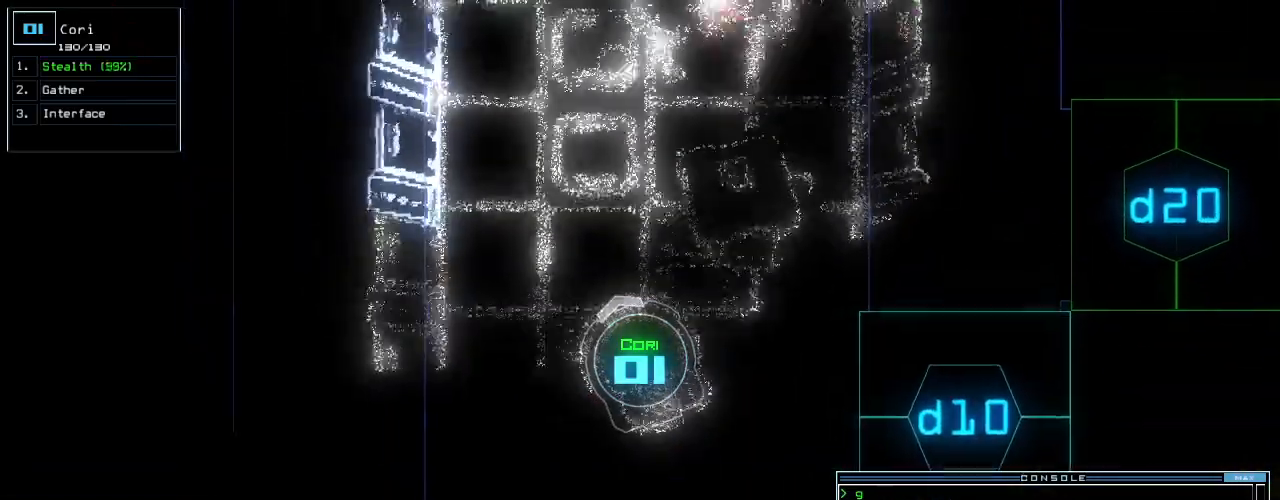
{"keys": ["up"], "events": []}
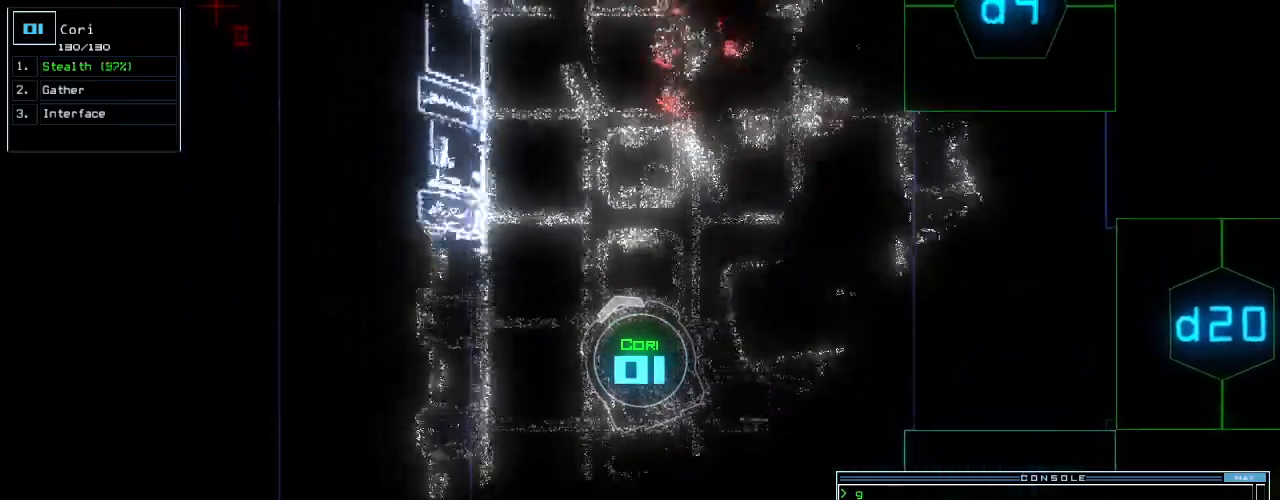
{"keys": ["up"], "events": [[80, "left", "down"], [180, "left", "up"]]}